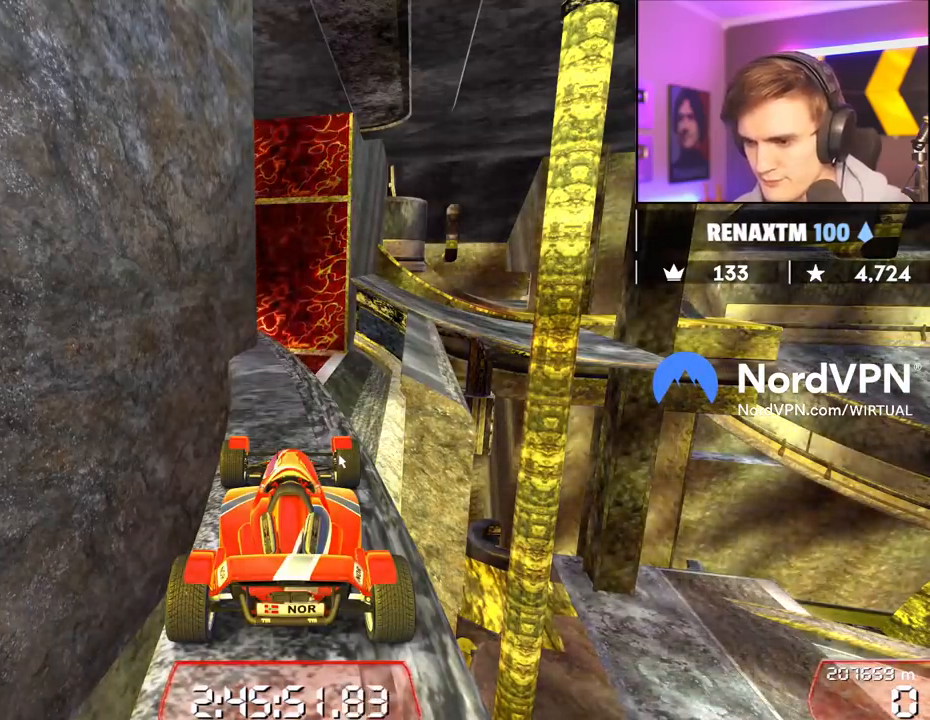
Gameplay with keyboard; each line is a JSON object with the keys held at the frame after it. "events" lists presses ("down") and releases ("up") of "brake", "down", "left", "right" and "up" between this image and that frame as [ms after this image, input, new state], when the widget could be followed in between. No other keys are recorded. Mouse input is not recorded. Key names are as the overlay labels them; some are game actions (e.g. jump) rather than physical keys.
{"keys": ["up"], "events": [[434, "up", "down"]]}
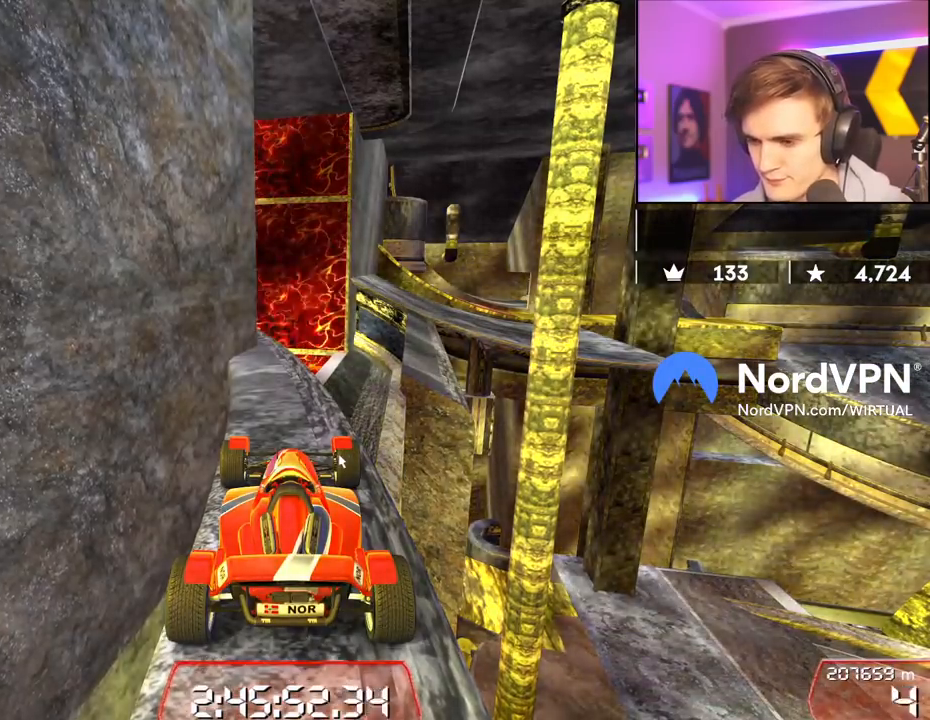
{"keys": ["right"], "events": [[67, "up", "up"], [250, "right", "down"], [250, "up", "down"], [400, "up", "up"]]}
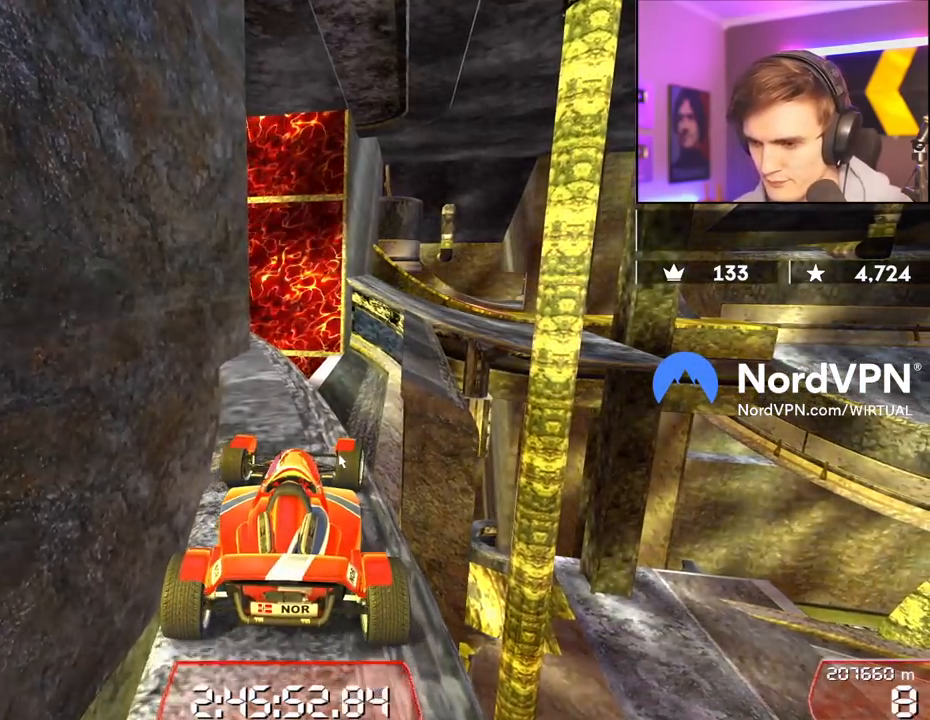
{"keys": ["down", "left"], "events": [[417, "down", "down"], [417, "left", "down"], [417, "right", "up"]]}
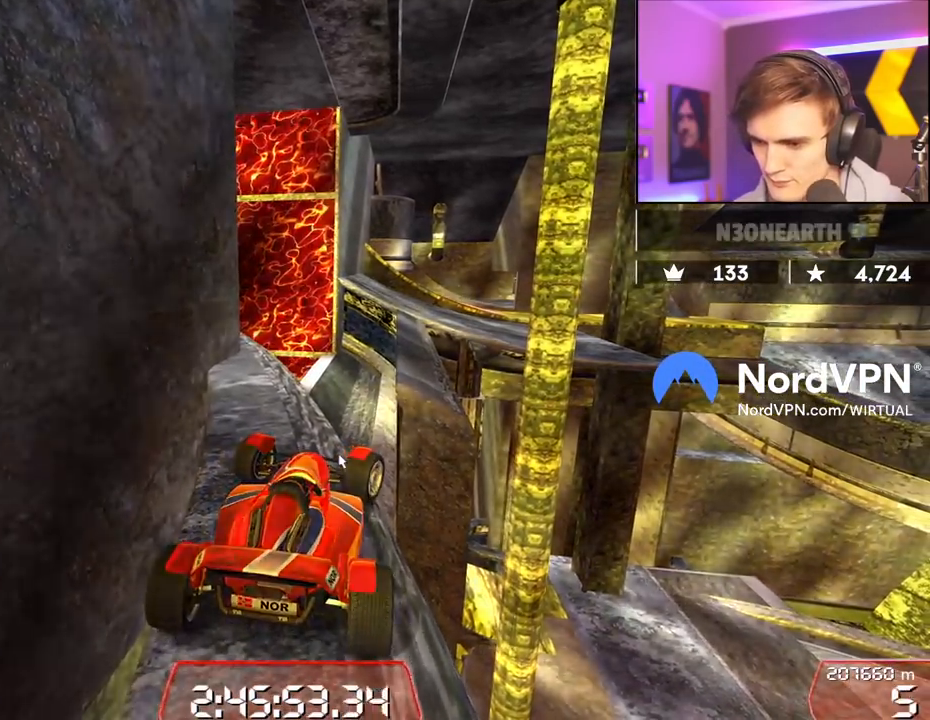
{"keys": ["right", "up"], "events": [[150, "down", "up"], [150, "left", "up"], [200, "right", "down"], [234, "up", "down"]]}
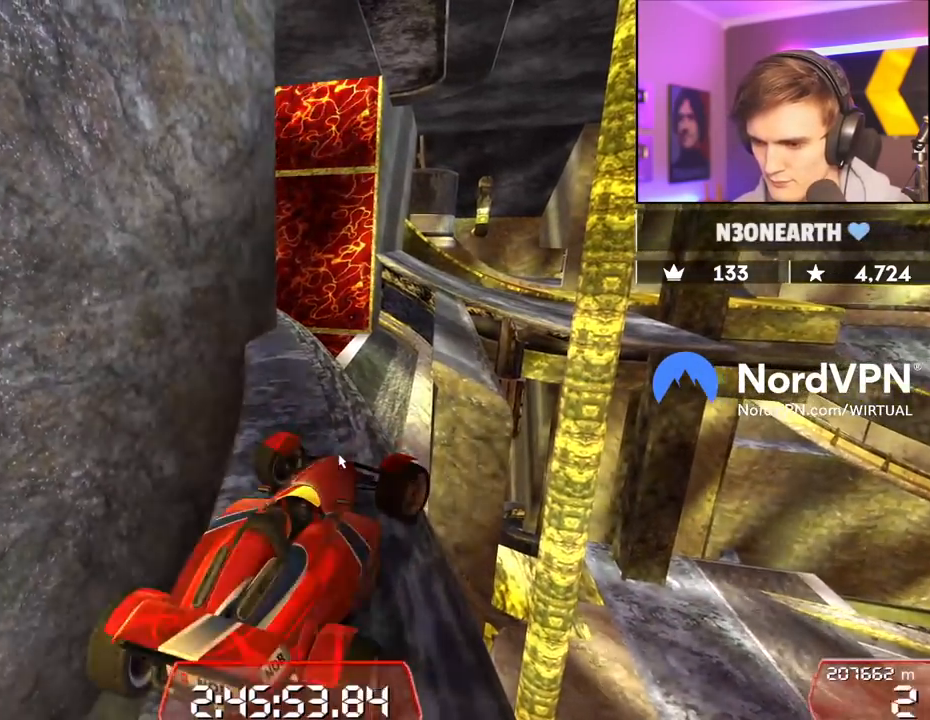
{"keys": ["right"], "events": [[384, "up", "up"]]}
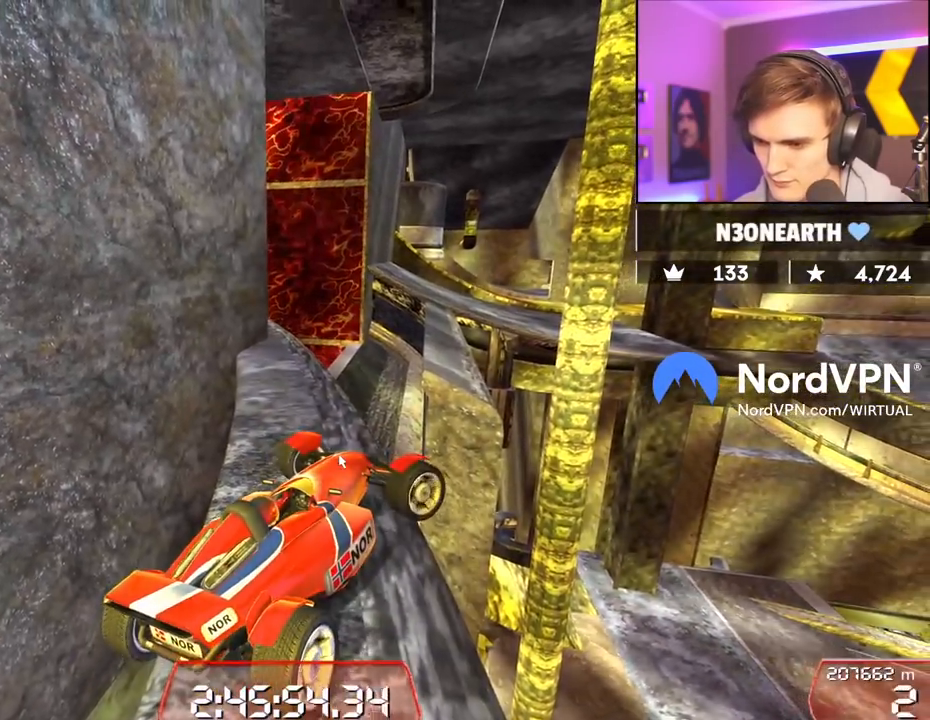
{"keys": ["right"], "events": [[317, "right", "up"], [367, "down", "down"], [367, "left", "down"], [450, "down", "up"], [450, "left", "up"], [500, "right", "down"]]}
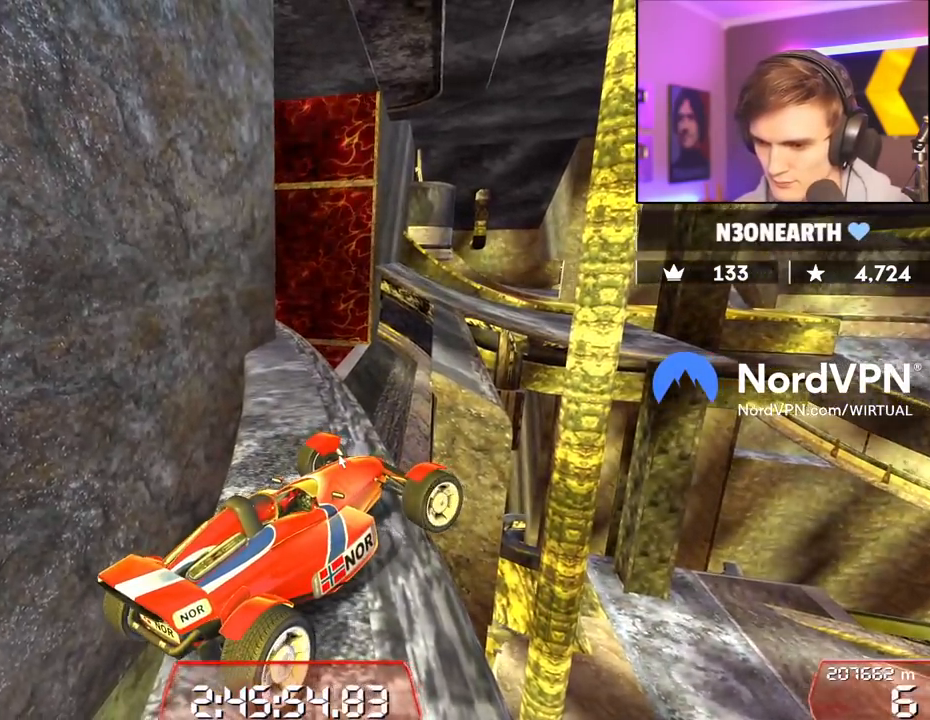
{"keys": ["right"], "events": [[50, "up", "down"], [434, "up", "up"]]}
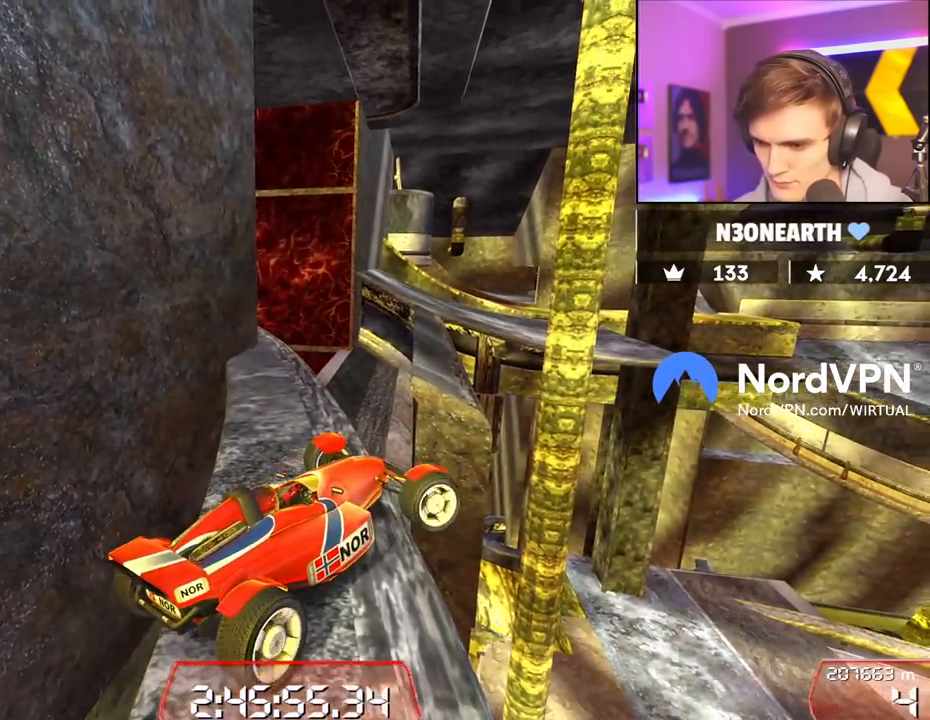
{"keys": ["right", "up"], "events": [[17, "left", "down"], [17, "right", "up"], [67, "down", "down"], [200, "down", "up"], [250, "left", "up"], [300, "right", "down"], [300, "up", "down"]]}
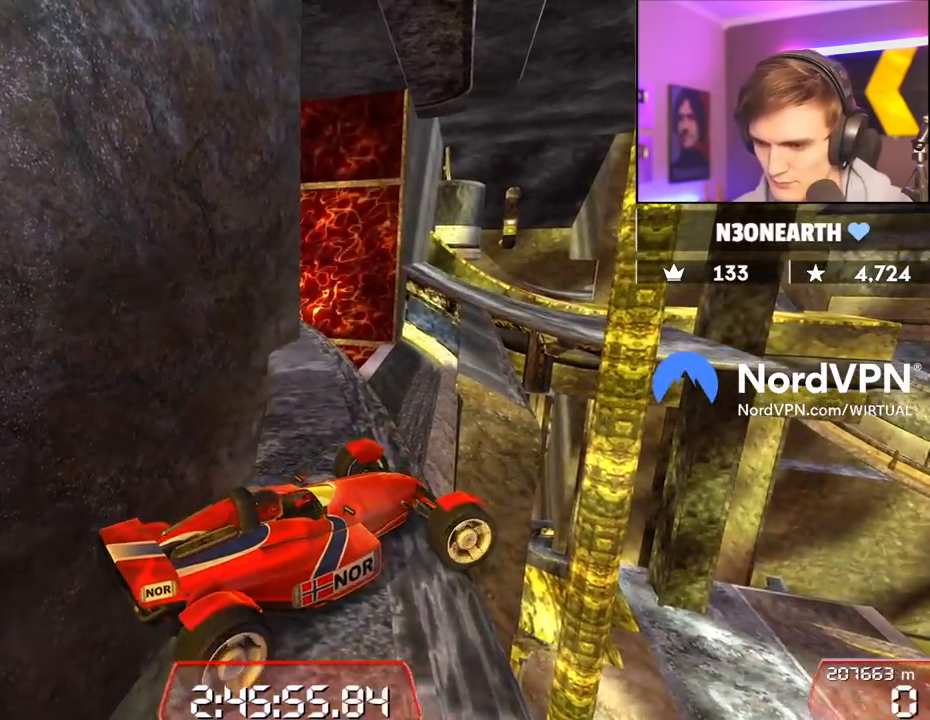
{"keys": ["left"], "events": [[84, "up", "up"], [450, "right", "up"], [500, "left", "down"]]}
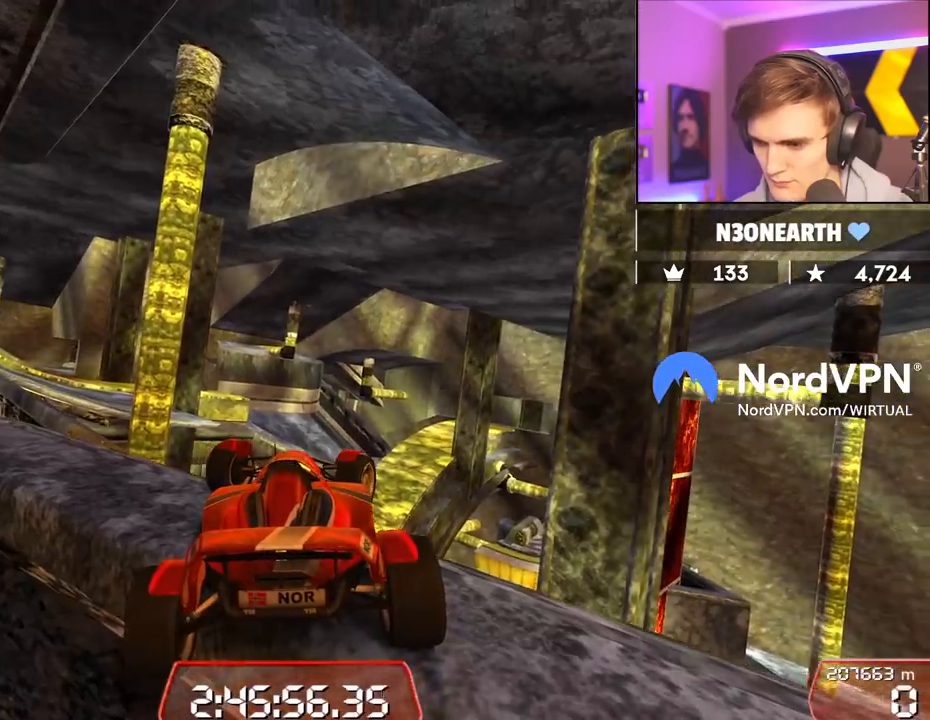
{"keys": ["right"], "events": [[50, "down", "down"], [100, "down", "up"], [150, "left", "up"], [200, "right", "down"], [200, "up", "down"], [434, "up", "up"]]}
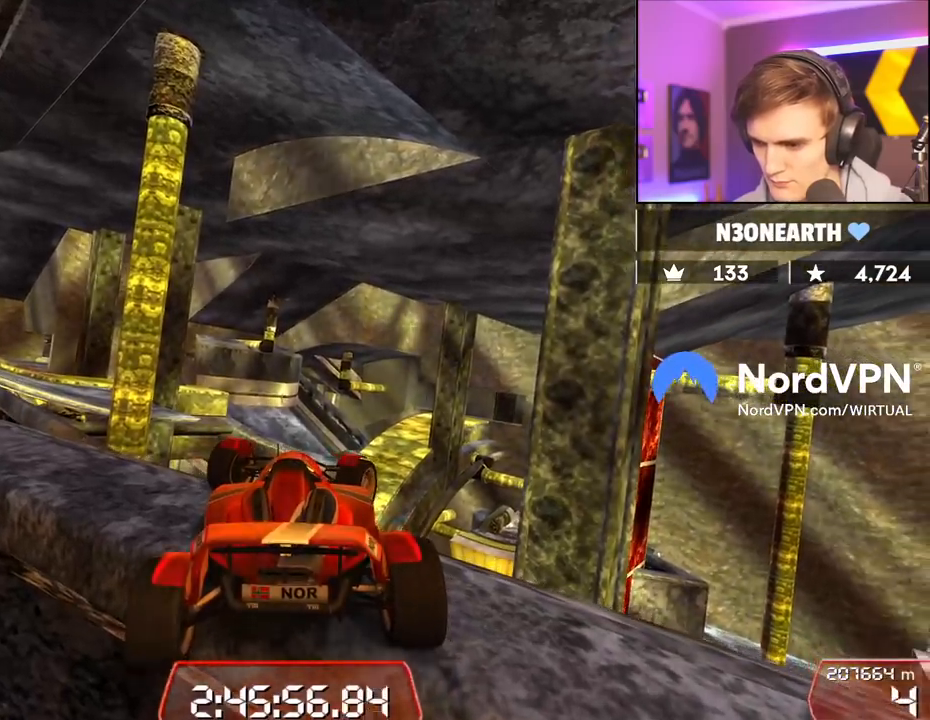
{"keys": ["right", "up"], "events": [[117, "right", "up"], [167, "down", "down"], [167, "left", "down"], [250, "down", "up"], [300, "left", "up"], [350, "right", "down"], [400, "up", "down"]]}
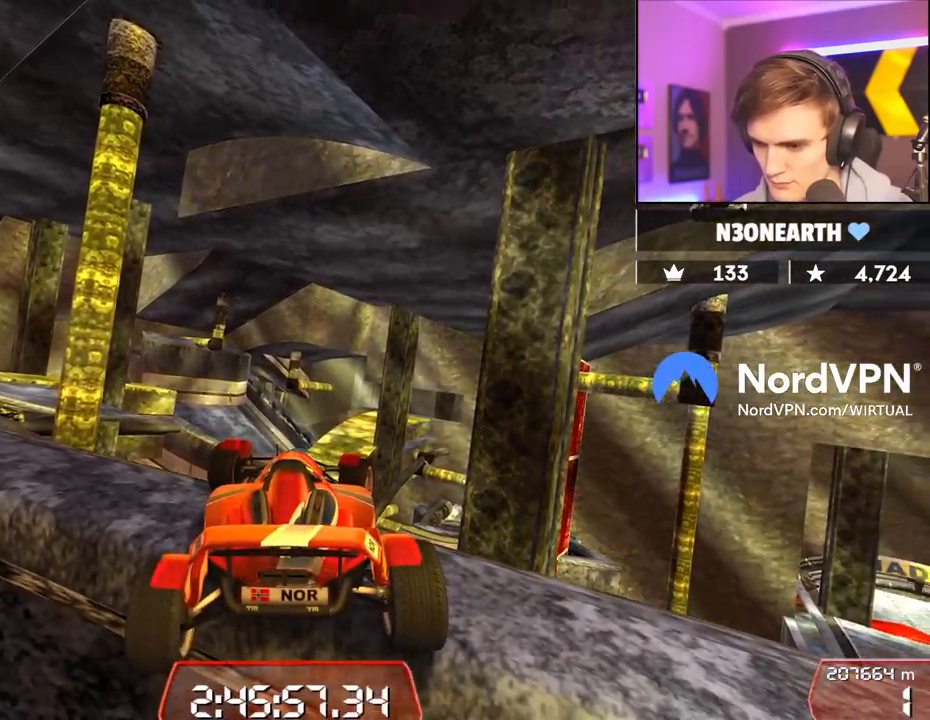
{"keys": ["right"], "events": [[134, "up", "up"], [317, "up", "down"], [417, "up", "up"]]}
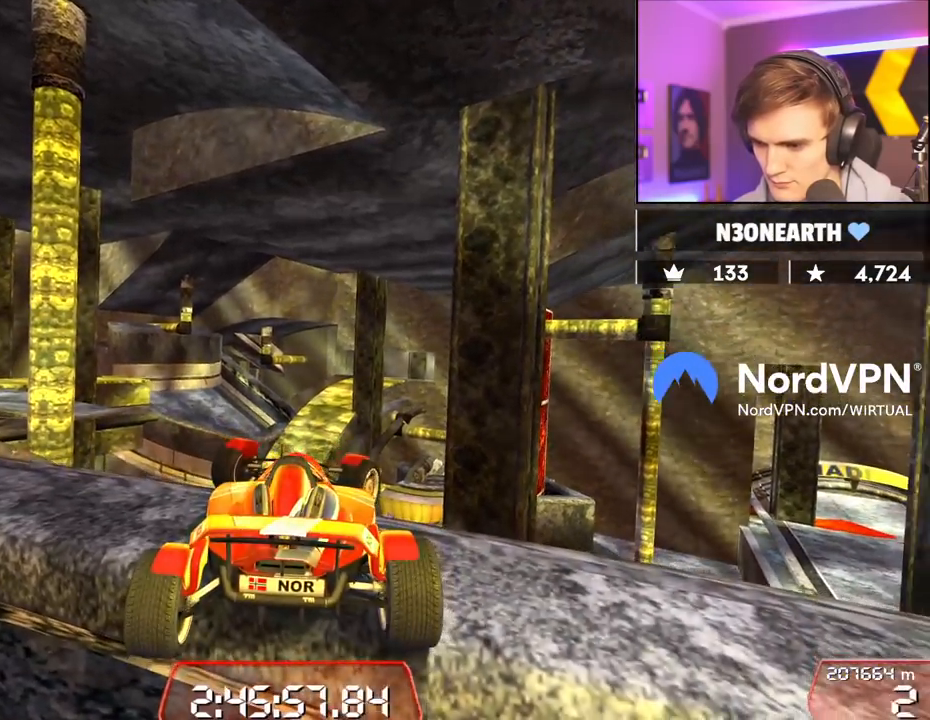
{"keys": ["right", "up"], "events": [[100, "right", "up"], [150, "down", "down"], [150, "left", "down"], [234, "down", "up"], [234, "left", "up"], [334, "right", "down"], [334, "up", "down"]]}
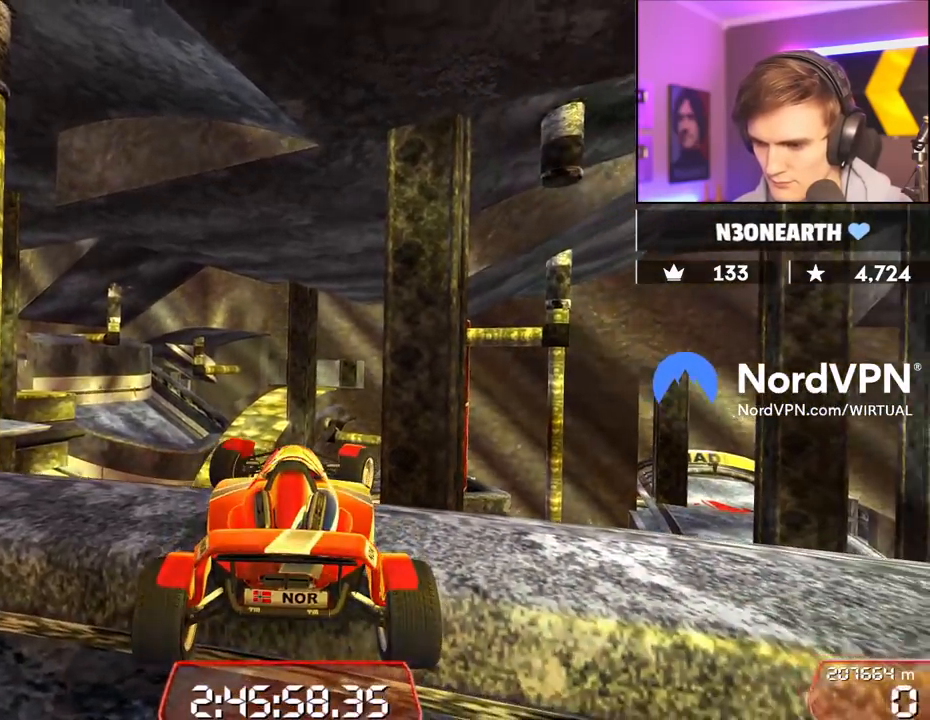
{"keys": ["right", "up"], "events": [[200, "up", "up"], [400, "up", "down"]]}
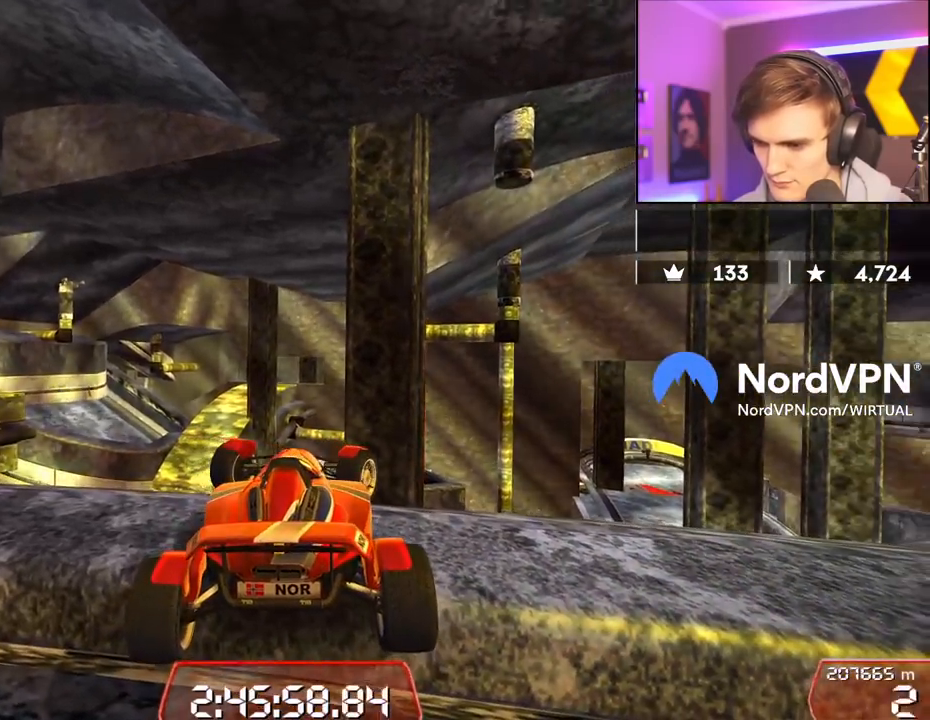
{"keys": ["right", "up"], "events": [[184, "up", "up"], [217, "right", "up"], [317, "down", "down"], [317, "left", "down"], [417, "down", "up"], [417, "left", "up"], [450, "right", "down"], [500, "up", "down"]]}
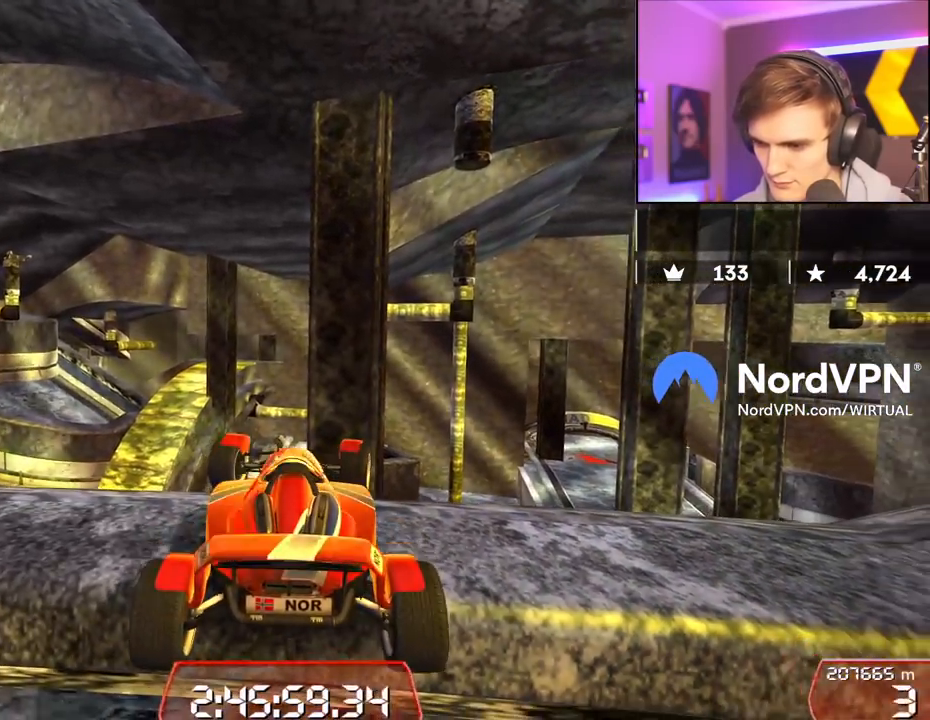
{"keys": ["right"], "events": [[434, "up", "up"]]}
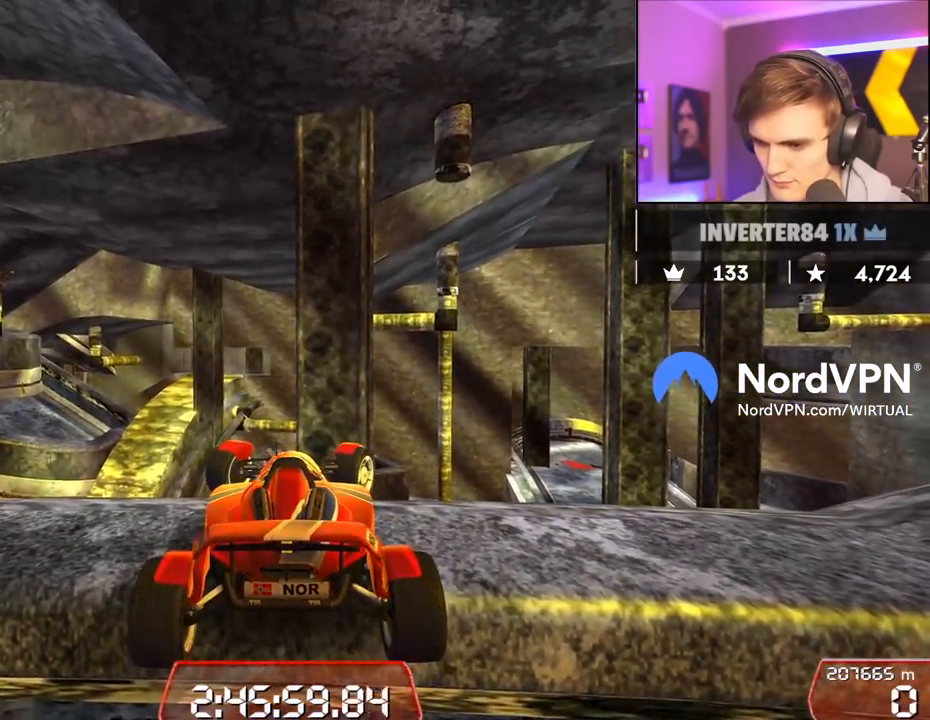
{"keys": ["right"], "events": [[67, "up", "down"], [350, "up", "up"]]}
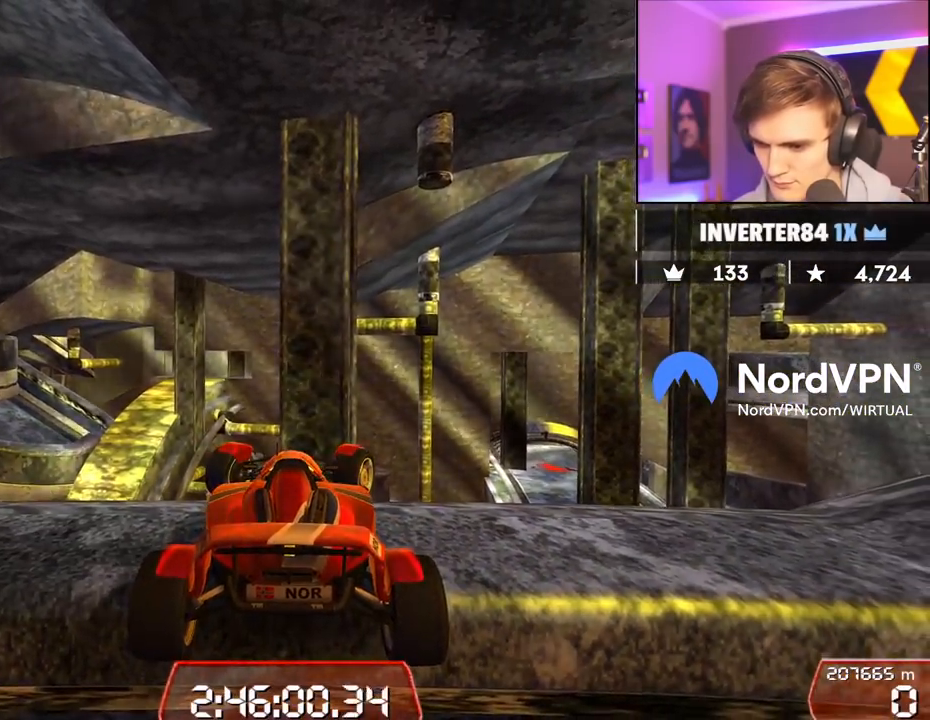
{"keys": ["right"], "events": [[34, "up", "down"], [367, "up", "up"]]}
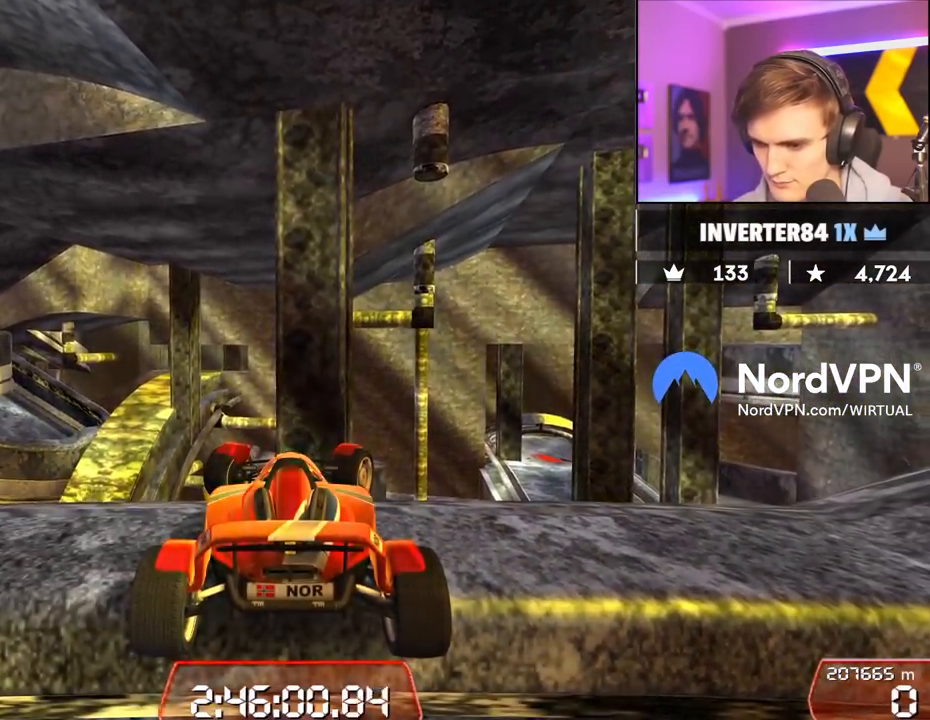
{"keys": ["right"], "events": [[150, "up", "down"], [384, "up", "up"]]}
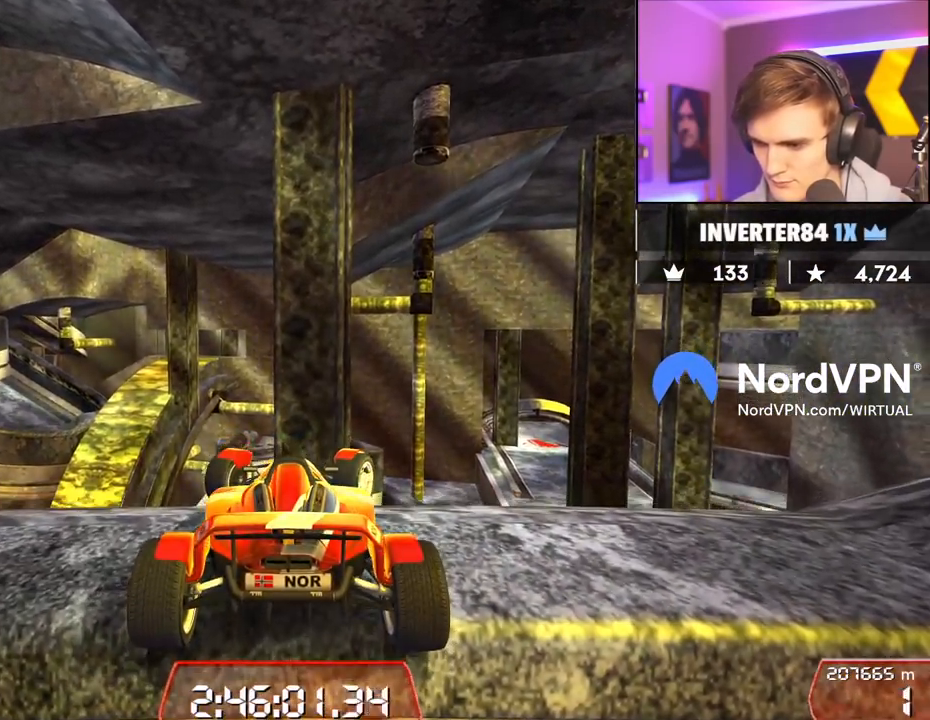
{"keys": ["right", "up"], "events": [[17, "right", "up"], [67, "left", "down"], [167, "down", "down"], [200, "down", "up"], [200, "left", "up"], [250, "right", "down"], [300, "up", "down"]]}
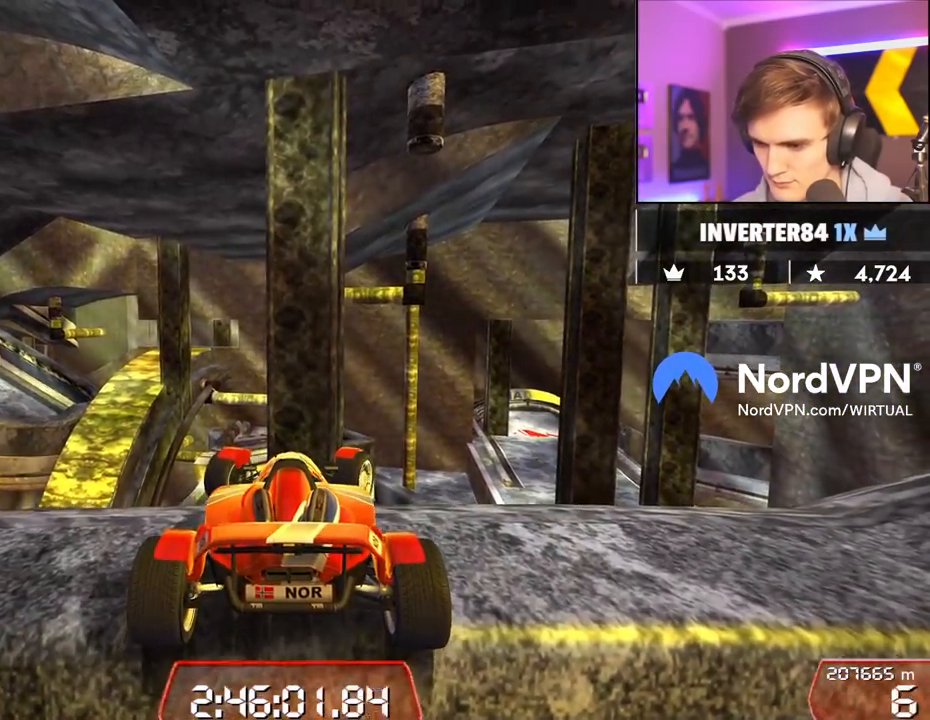
{"keys": [], "events": [[34, "up", "up"], [134, "down", "down"], [134, "left", "down"], [134, "right", "up"], [450, "down", "up"], [450, "left", "up"]]}
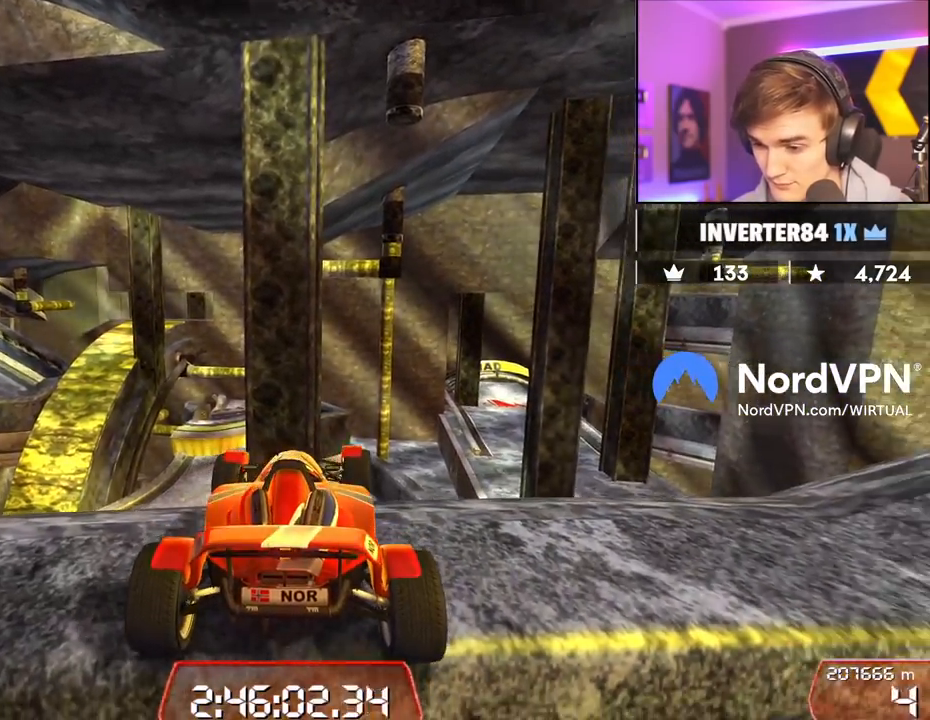
{"keys": ["right"], "events": [[184, "right", "down"], [184, "up", "down"], [334, "up", "up"]]}
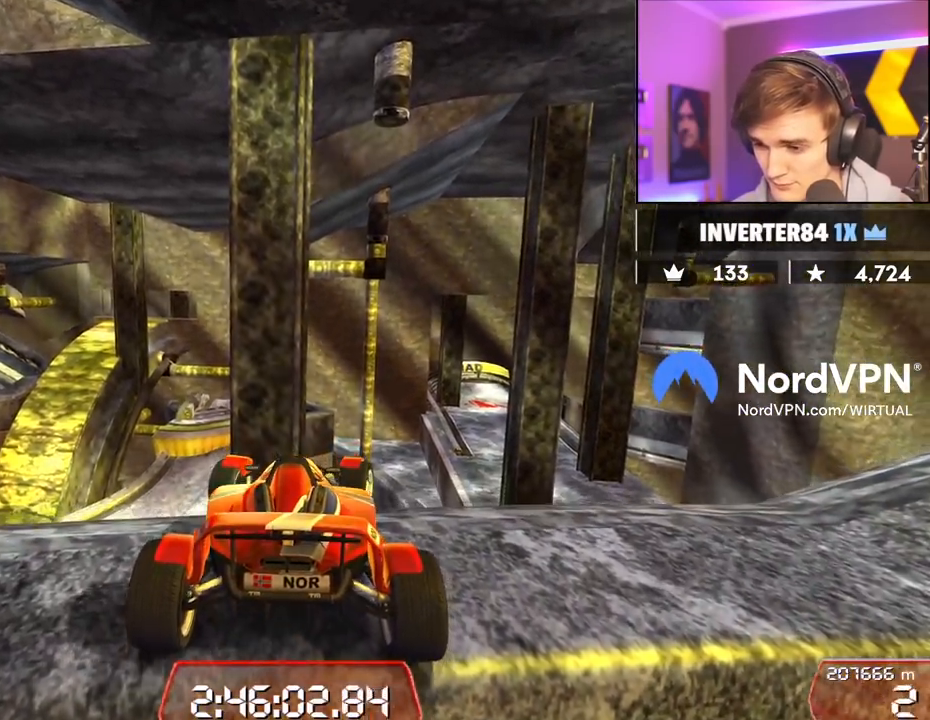
{"keys": ["right", "up"], "events": [[17, "left", "down"], [17, "right", "up"], [67, "down", "down"], [250, "down", "up"], [300, "left", "up"], [350, "right", "down"], [350, "up", "down"]]}
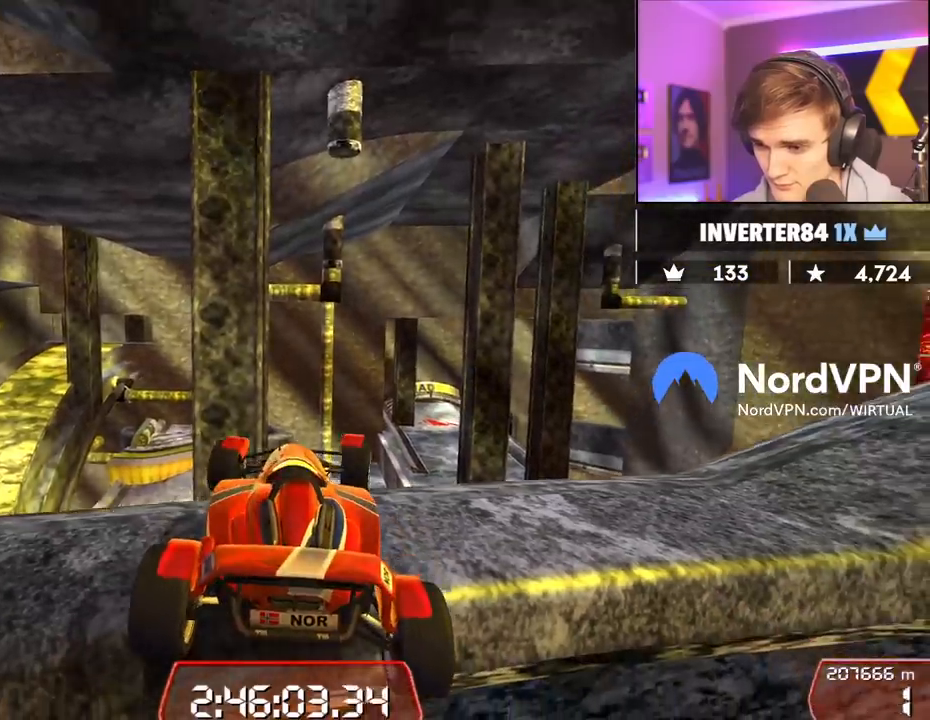
{"keys": ["right"], "events": [[450, "up", "up"]]}
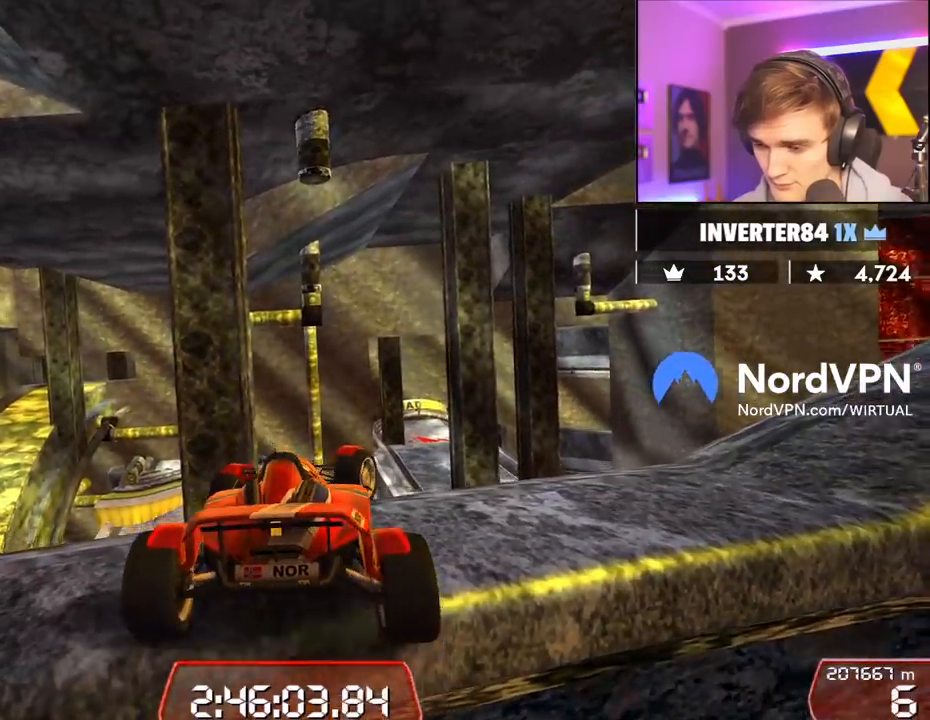
{"keys": [], "events": [[234, "down", "down"], [234, "left", "down"], [284, "right", "up"], [434, "down", "up"], [434, "left", "up"]]}
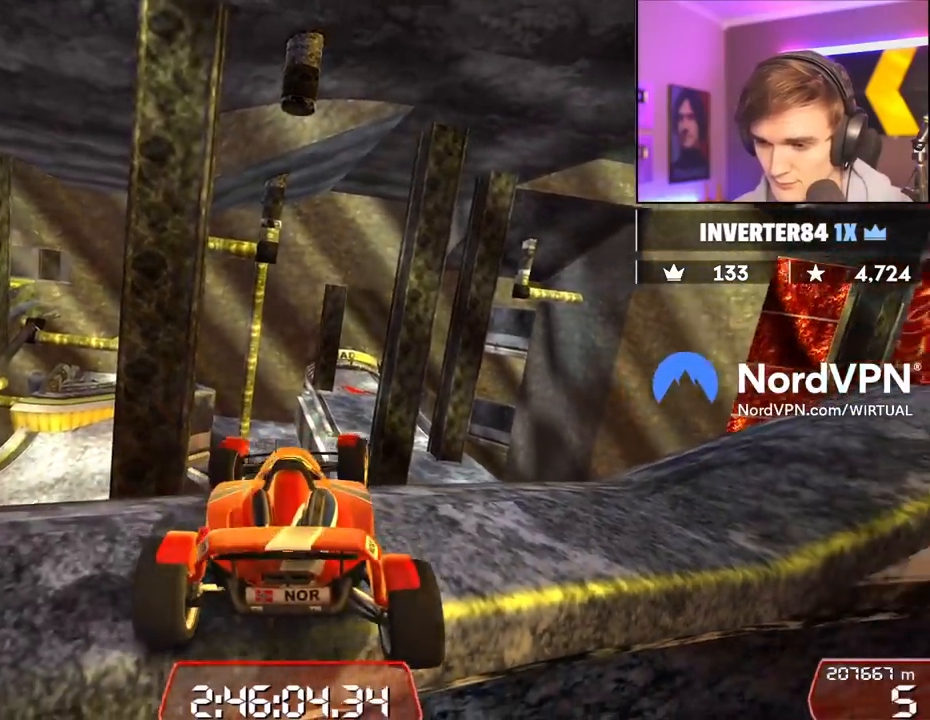
{"keys": ["right"], "events": [[17, "right", "down"], [17, "up", "down"], [450, "up", "up"]]}
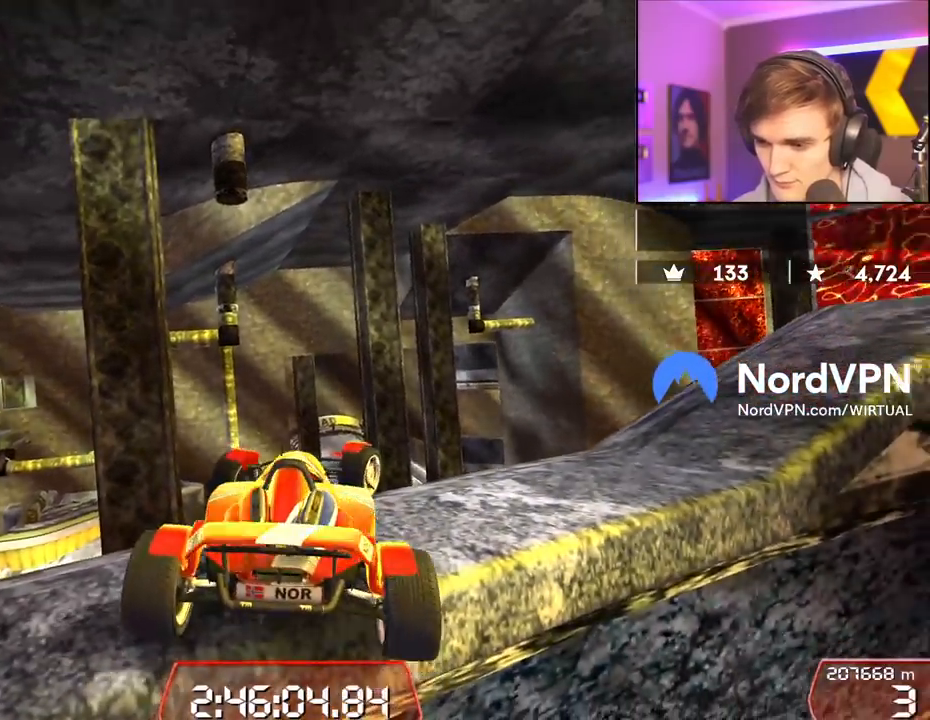
{"keys": [], "events": [[217, "up", "down"], [267, "up", "up"], [367, "up", "down"], [417, "up", "up"], [450, "right", "up"]]}